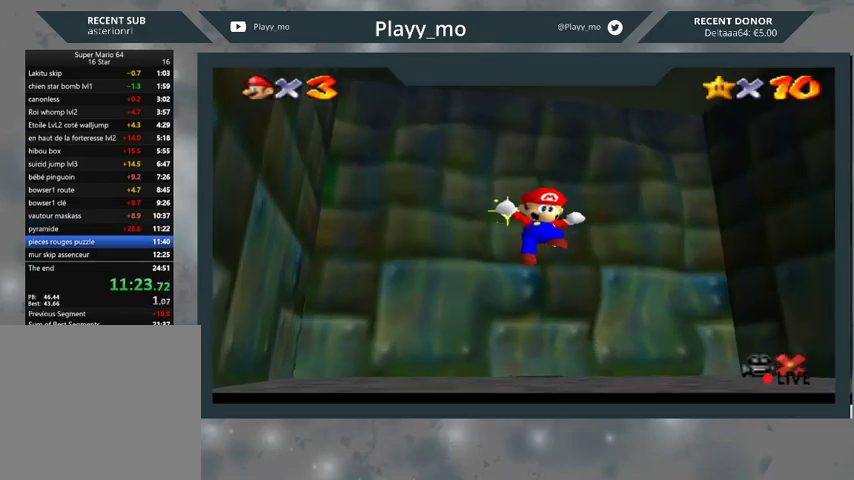
Gameplay with a controller (Xbox layout); each line is a JSON object with the inputs held at the frame after it. "events" lists button and stick changes between this image and that frame as [ms after this image, input, new state], when the widget could be followed in between.
{"buttons": [], "left_stick": "center", "right_stick": "center", "events": []}
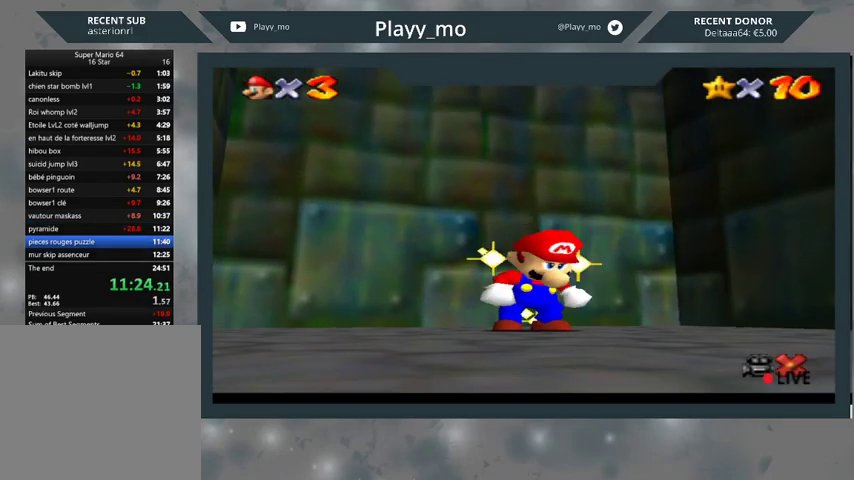
{"buttons": ["A"], "left_stick": "center", "right_stick": "center", "events": [[300, "A", "down"], [433, "A", "up"], [500, "A", "down"]]}
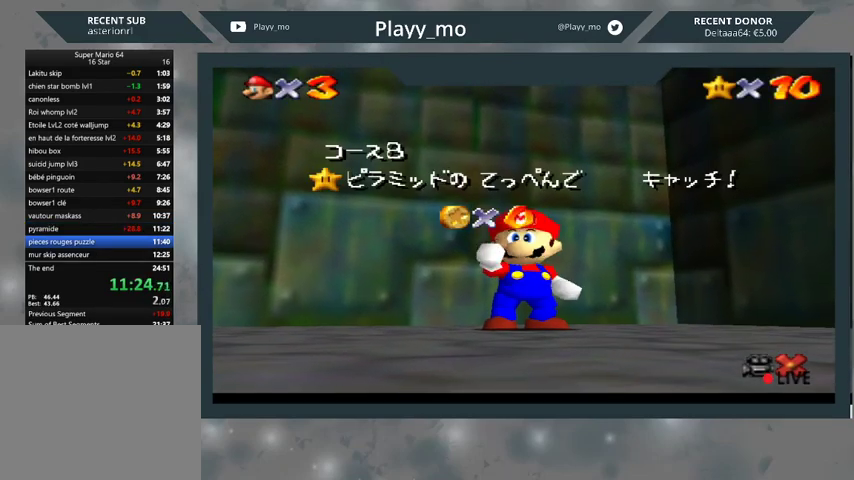
{"buttons": ["A"], "left_stick": "center", "right_stick": "center", "events": [[100, "A", "up"], [167, "A", "down"], [267, "A", "up"], [333, "A", "down"], [433, "A", "up"], [500, "A", "down"]]}
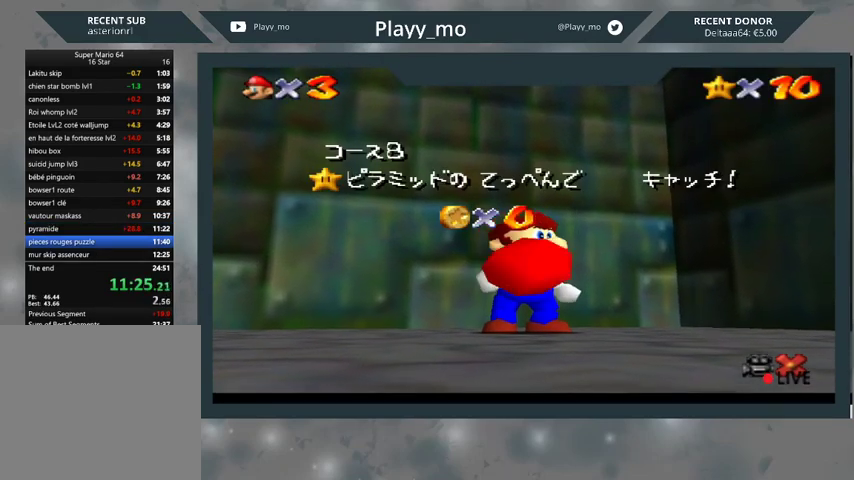
{"buttons": [], "left_stick": "center", "right_stick": "center", "events": [[100, "A", "up"], [200, "A", "down"], [267, "A", "up"]]}
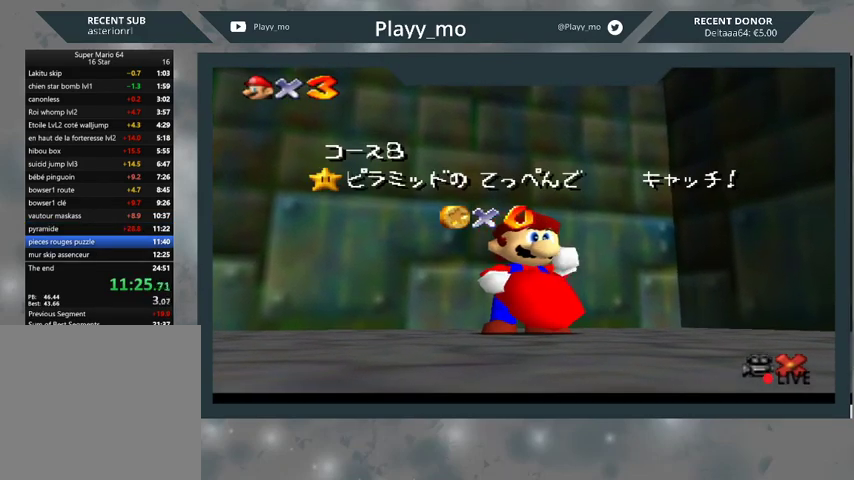
{"buttons": [], "left_stick": "center", "right_stick": "center", "events": [[233, "A", "down"], [300, "A", "up"], [400, "A", "down"], [500, "A", "up"]]}
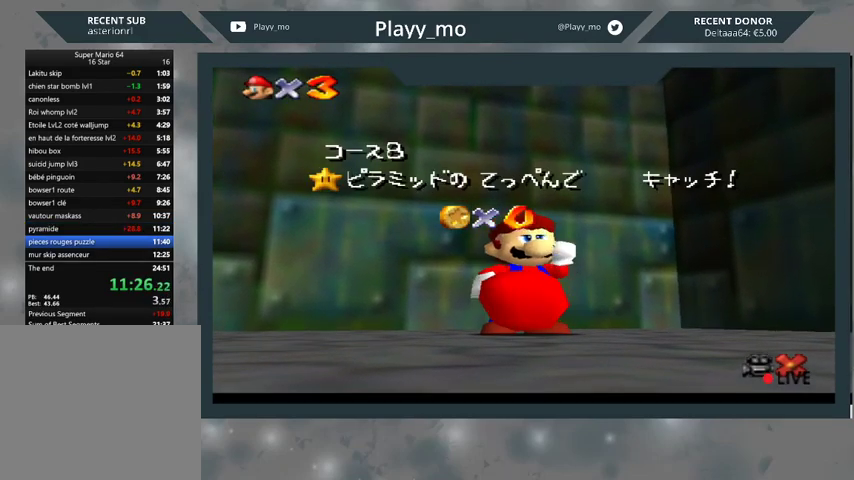
{"buttons": [], "left_stick": "center", "right_stick": "center", "events": [[100, "A", "down"], [267, "A", "up"], [333, "A", "down"], [433, "A", "up"]]}
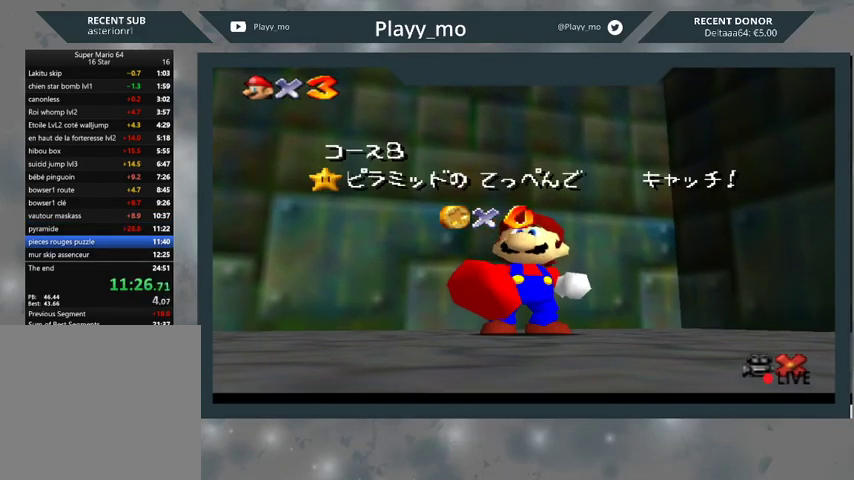
{"buttons": [], "left_stick": "center", "right_stick": "center", "events": [[67, "A", "down"], [100, "A", "up"], [200, "A", "down"], [300, "A", "up"], [400, "A", "down"], [500, "A", "up"]]}
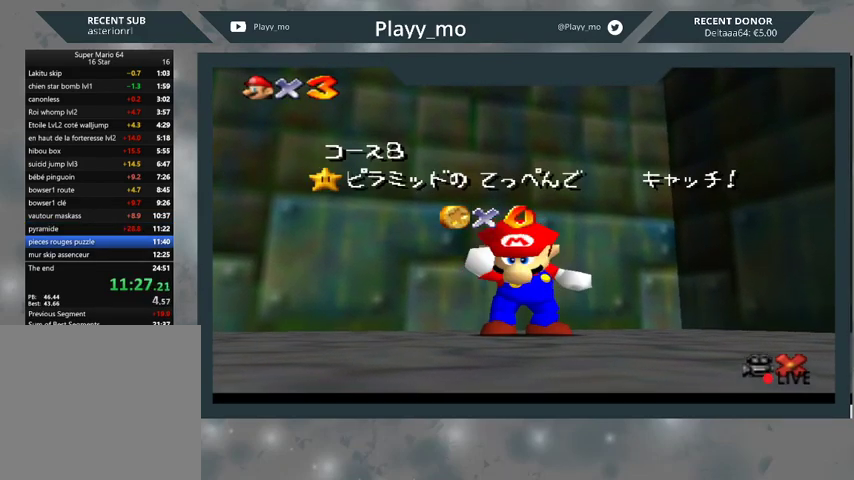
{"buttons": [], "left_stick": "center", "right_stick": "center", "events": [[33, "A", "down"], [167, "A", "up"], [233, "A", "down"], [300, "A", "up"], [400, "A", "down"], [467, "A", "up"]]}
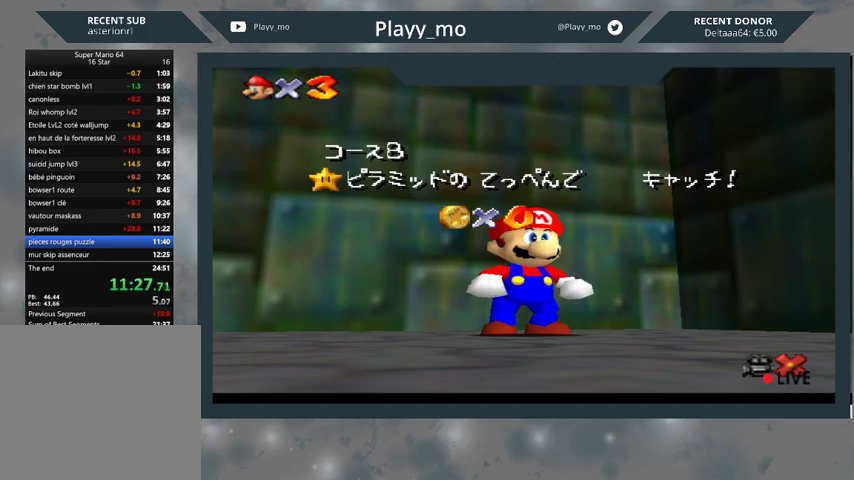
{"buttons": [], "left_stick": "center", "right_stick": "center", "events": [[67, "A", "down"], [133, "A", "up"], [233, "A", "down"], [300, "A", "up"], [367, "A", "down"], [467, "A", "up"]]}
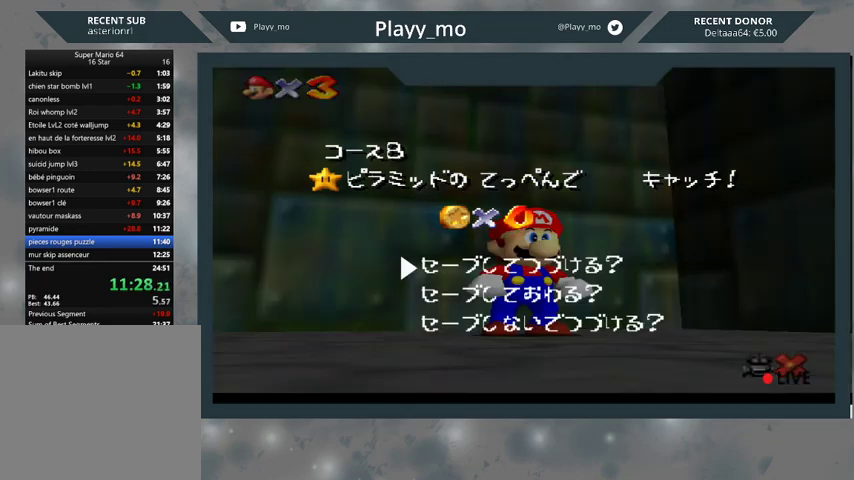
{"buttons": [], "left_stick": "center", "right_stick": "center", "events": [[67, "left_stick", "down-right"], [367, "left_stick", "center"]]}
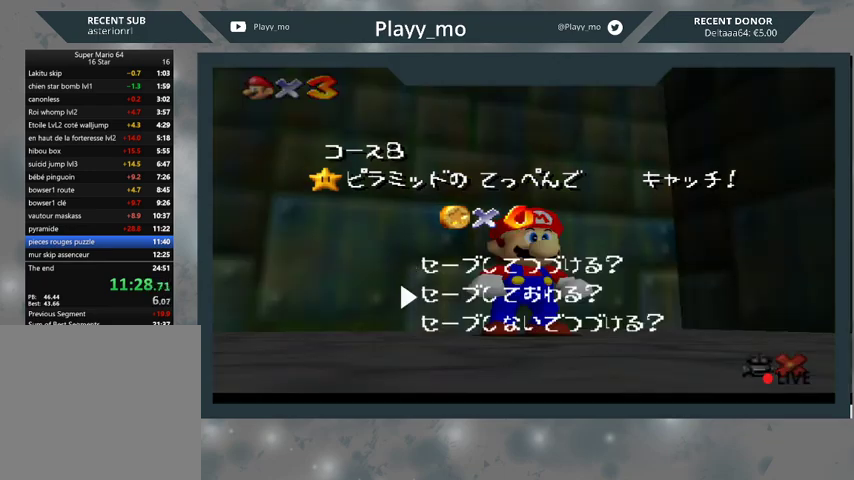
{"buttons": [], "left_stick": "center", "right_stick": "center", "events": [[167, "left_stick", "up"], [300, "left_stick", "center"], [400, "A", "down"], [500, "A", "up"]]}
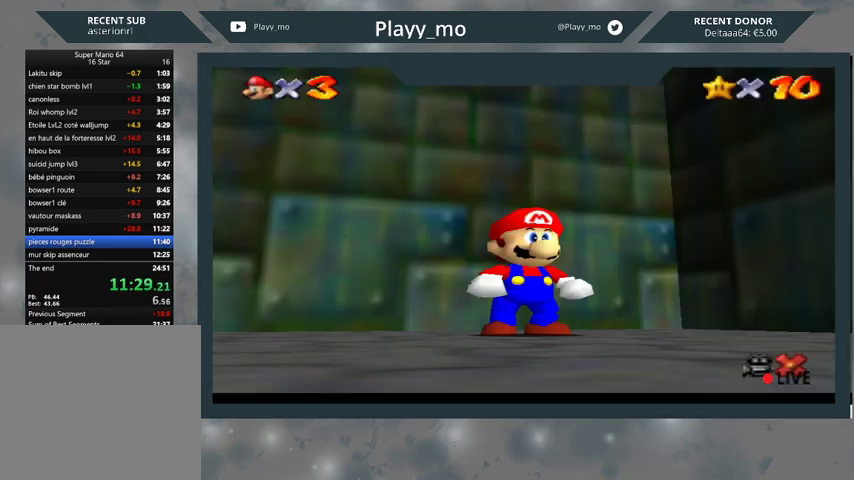
{"buttons": [], "left_stick": "down-right", "right_stick": "center", "events": [[100, "left_stick", "down-right"]]}
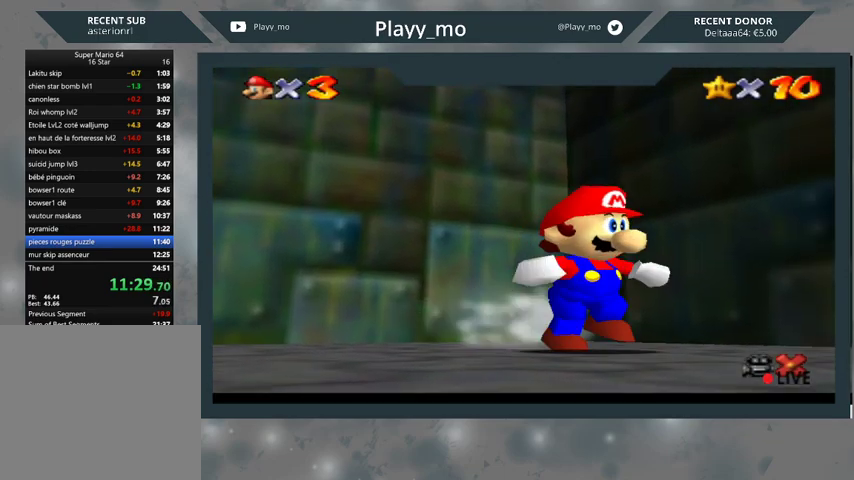
{"buttons": ["L2"], "left_stick": "down-right", "right_stick": "center", "events": [[200, "L2", "down"], [233, "A", "down"], [367, "A", "up"]]}
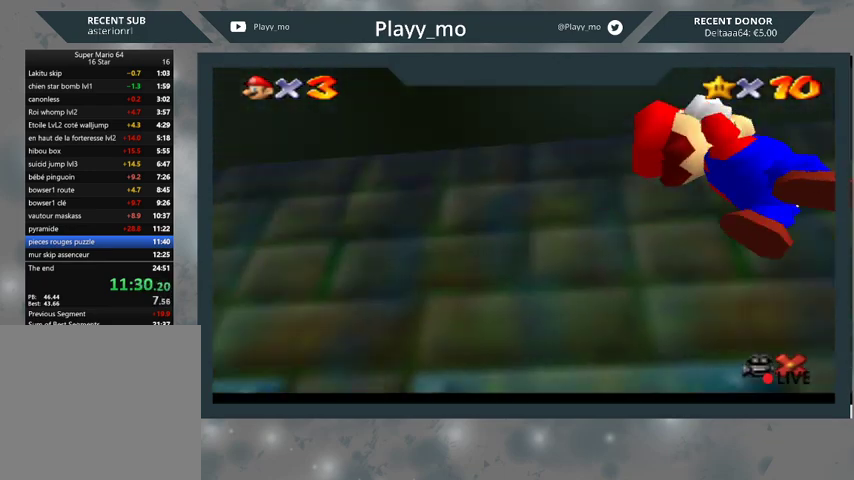
{"buttons": [], "left_stick": "down-right", "right_stick": "center", "events": [[233, "L2", "up"]]}
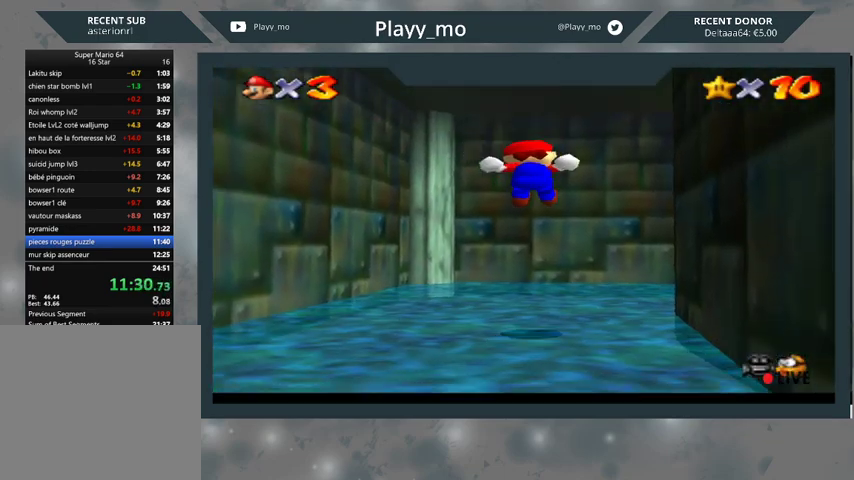
{"buttons": [], "left_stick": "down-right", "right_stick": "center", "events": []}
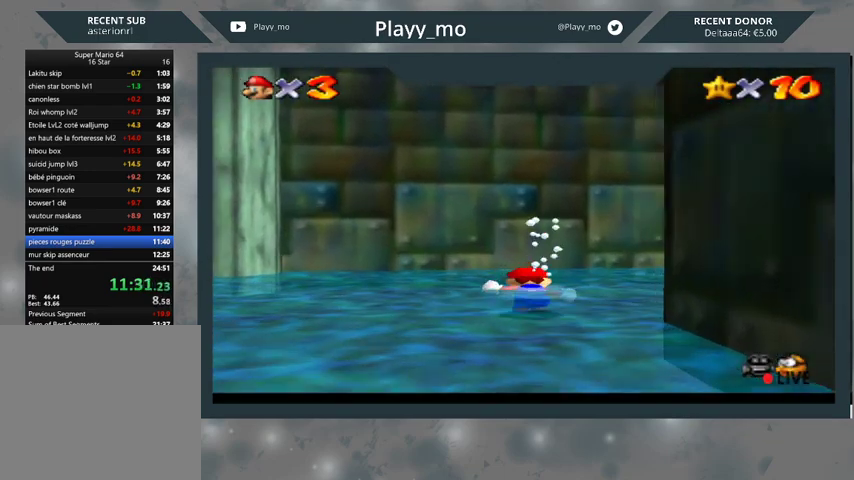
{"buttons": [], "left_stick": "up-right", "right_stick": "center", "events": [[33, "left_stick", "right"], [400, "left_stick", "up-right"]]}
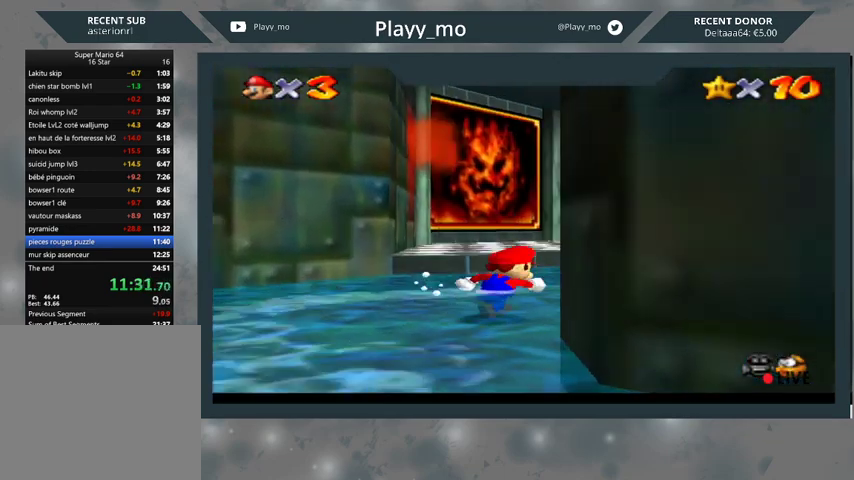
{"buttons": [], "left_stick": "up-left", "right_stick": "center", "events": [[200, "left_stick", "up-left"], [300, "A", "down"], [467, "A", "up"]]}
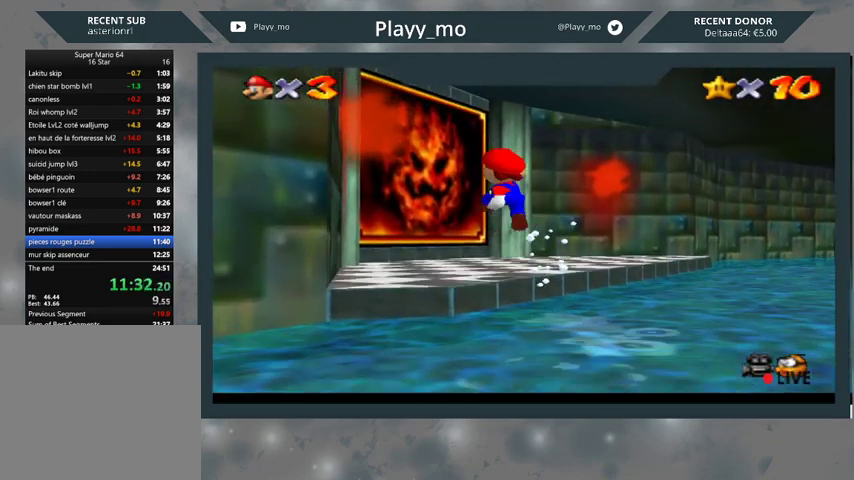
{"buttons": ["A"], "left_stick": "up", "right_stick": "center", "events": [[167, "B", "down"], [167, "left_stick", "up"], [367, "B", "up"], [500, "A", "down"]]}
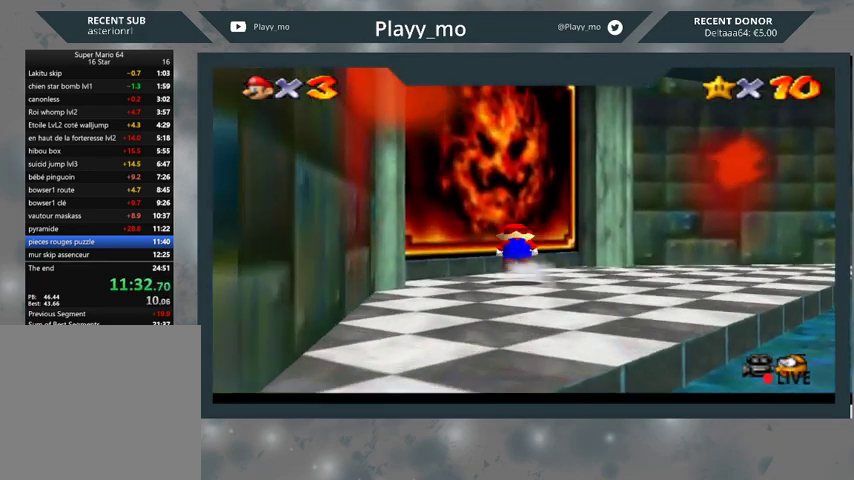
{"buttons": [], "left_stick": "up", "right_stick": "center", "events": [[167, "A", "up"]]}
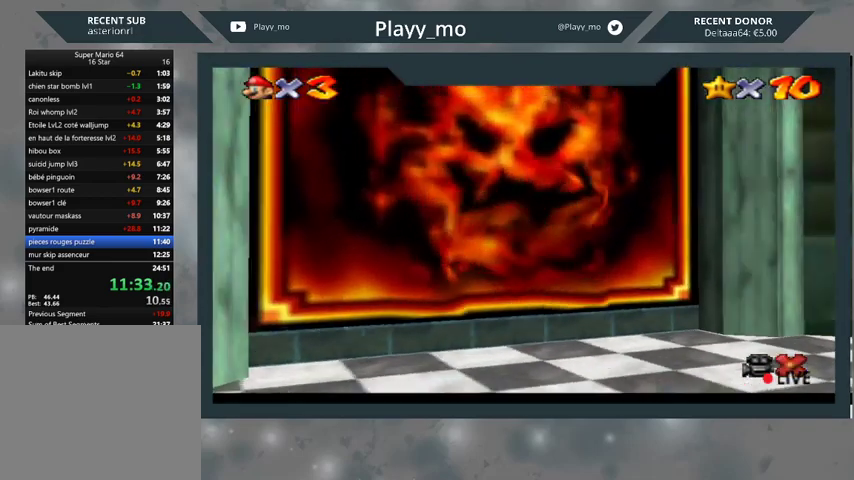
{"buttons": [], "left_stick": "center", "right_stick": "center", "events": [[67, "left_stick", "center"]]}
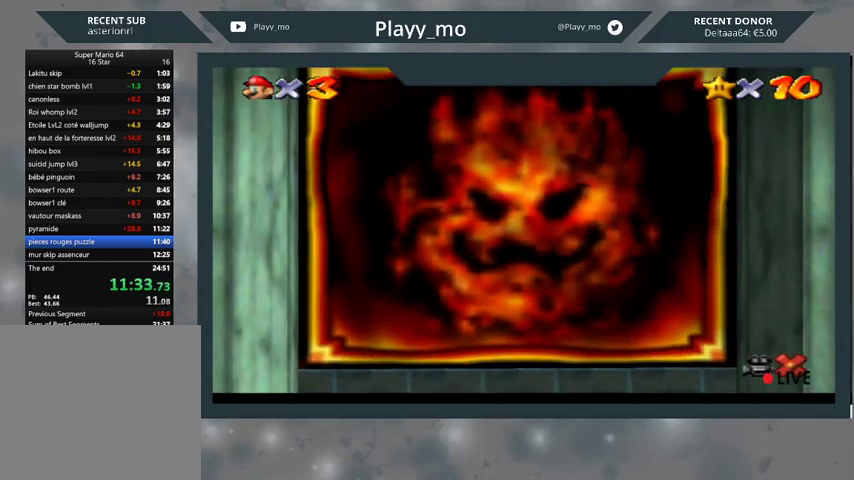
{"buttons": [], "left_stick": "center", "right_stick": "center", "events": [[167, "A", "down"], [267, "A", "up"], [400, "A", "down"], [467, "A", "up"]]}
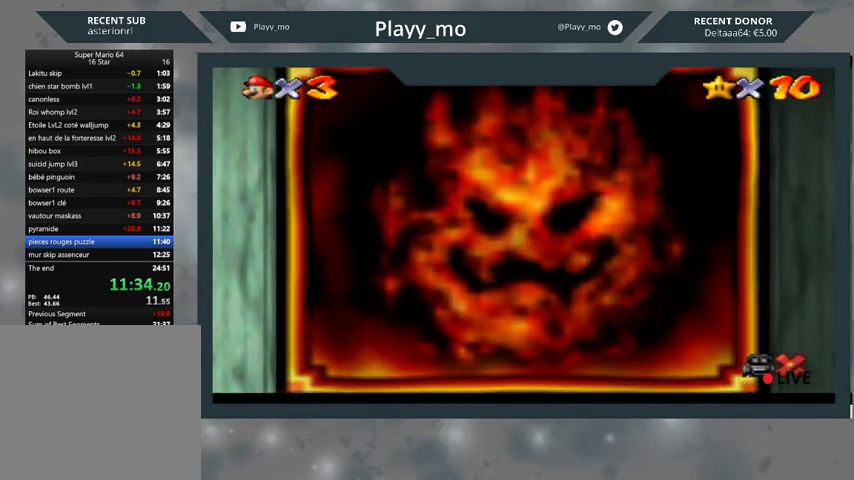
{"buttons": [], "left_stick": "center", "right_stick": "center", "events": [[33, "A", "down"], [133, "A", "up"], [200, "A", "down"], [300, "A", "up"], [367, "A", "down"], [467, "A", "up"]]}
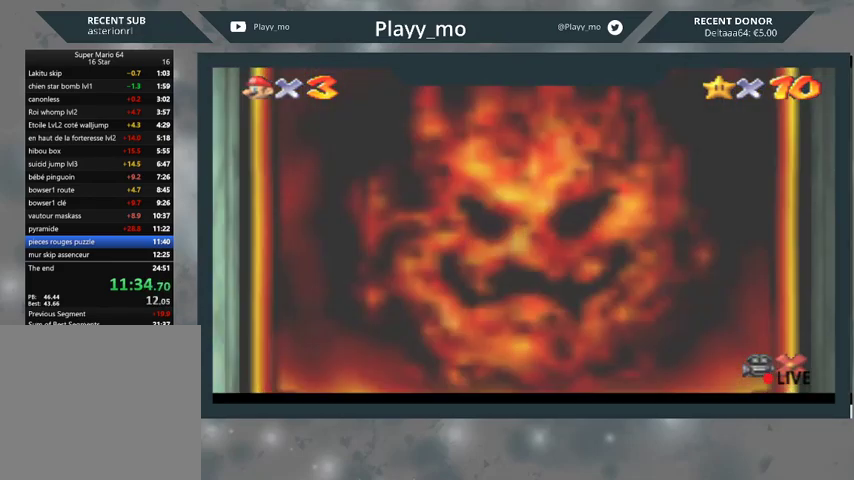
{"buttons": [], "left_stick": "center", "right_stick": "center", "events": [[33, "A", "down"], [133, "A", "up"], [233, "A", "down"], [300, "A", "up"], [400, "A", "down"], [467, "A", "up"]]}
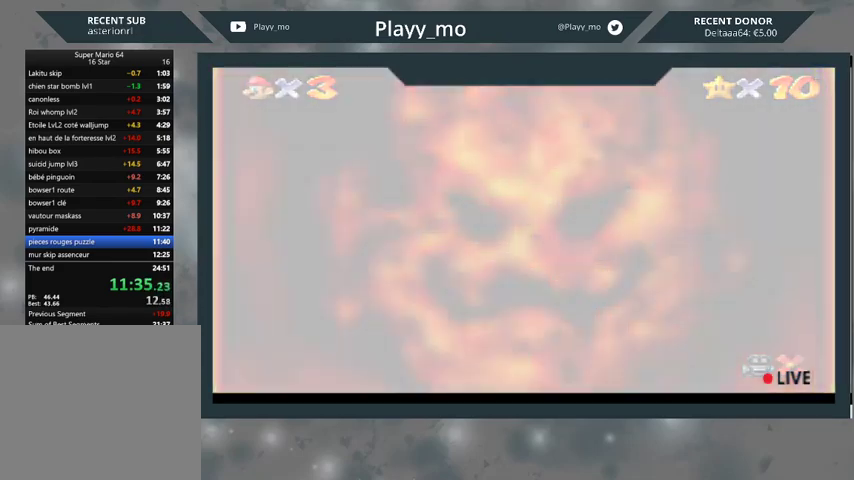
{"buttons": [], "left_stick": "center", "right_stick": "center", "events": [[67, "A", "down"], [133, "A", "up"], [233, "A", "down"], [333, "A", "up"], [400, "A", "down"], [500, "A", "up"]]}
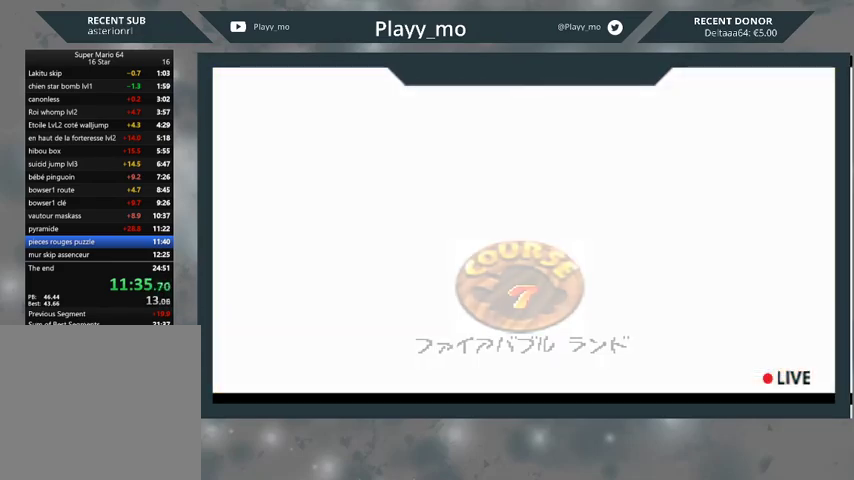
{"buttons": [], "left_stick": "center", "right_stick": "center", "events": [[67, "A", "down"], [167, "A", "up"], [233, "A", "down"], [333, "A", "up"], [400, "A", "down"], [500, "A", "up"]]}
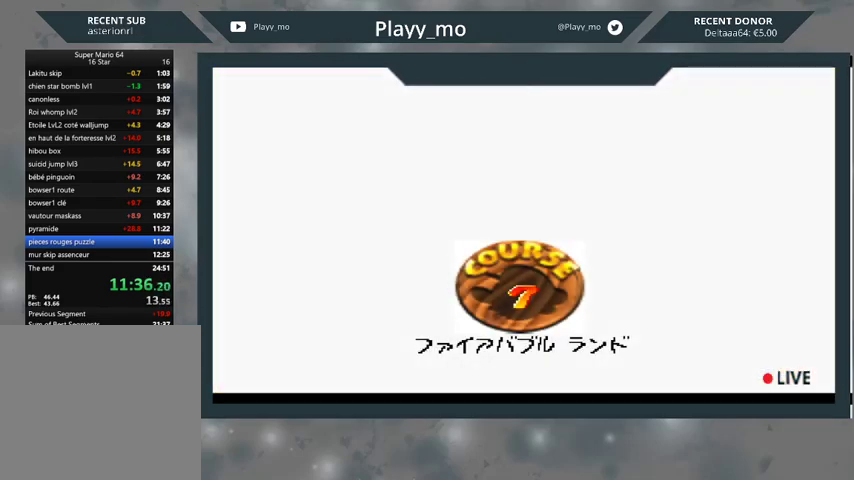
{"buttons": [], "left_stick": "center", "right_stick": "center", "events": [[67, "A", "down"], [167, "A", "up"], [233, "A", "down"], [333, "A", "up"], [400, "A", "down"], [500, "A", "up"]]}
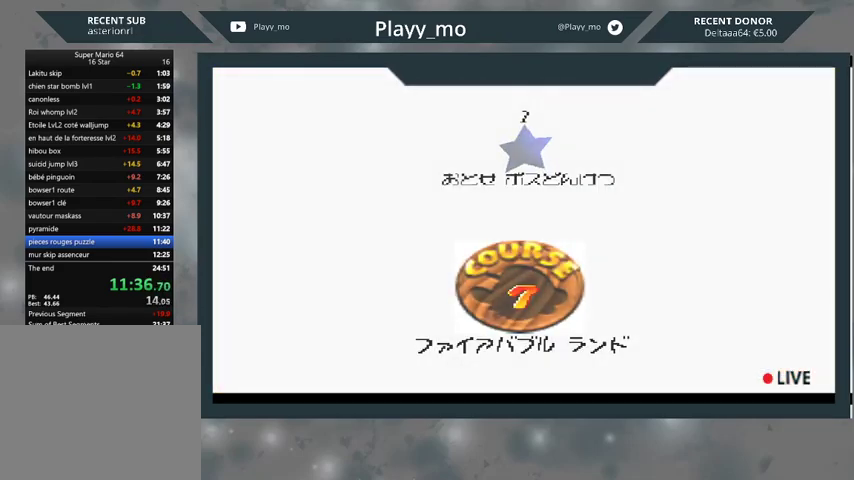
{"buttons": [], "left_stick": "center", "right_stick": "center", "events": [[67, "A", "down"], [167, "A", "up"], [233, "A", "down"], [333, "A", "up"]]}
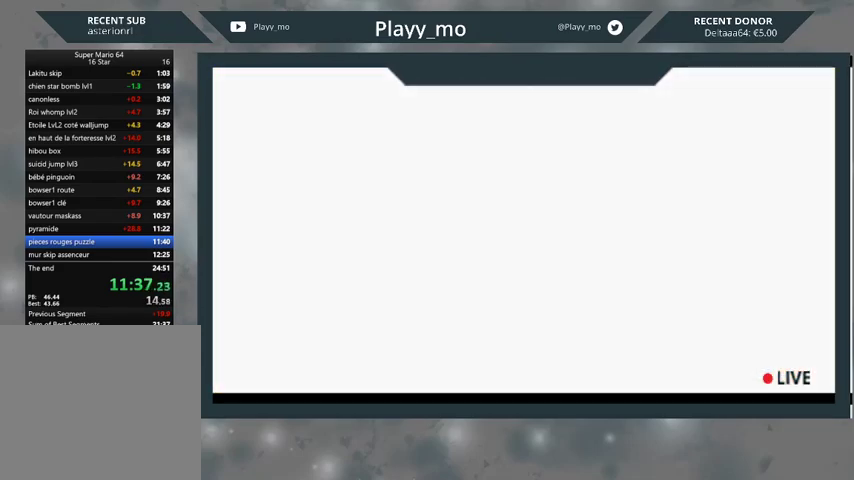
{"buttons": [], "left_stick": "center", "right_stick": "center", "events": []}
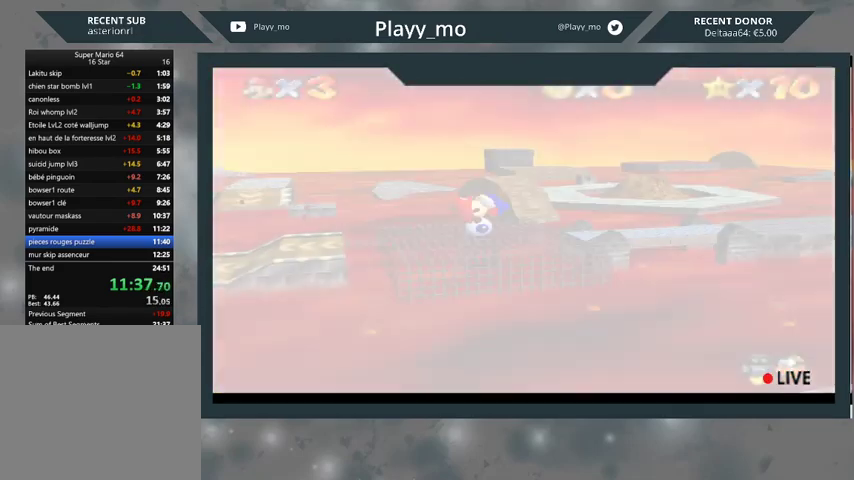
{"buttons": [], "left_stick": "center", "right_stick": "center", "events": [[333, "right_stick", "right"], [400, "right_stick", "center"]]}
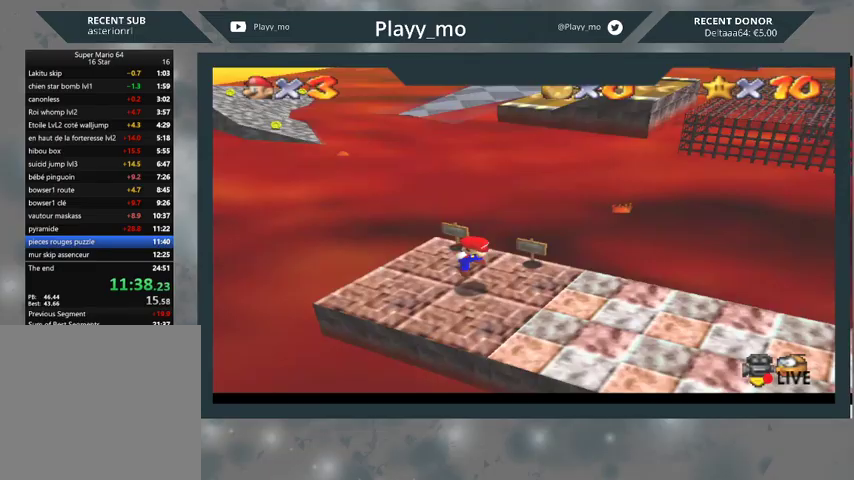
{"buttons": [], "left_stick": "center", "right_stick": "center", "events": []}